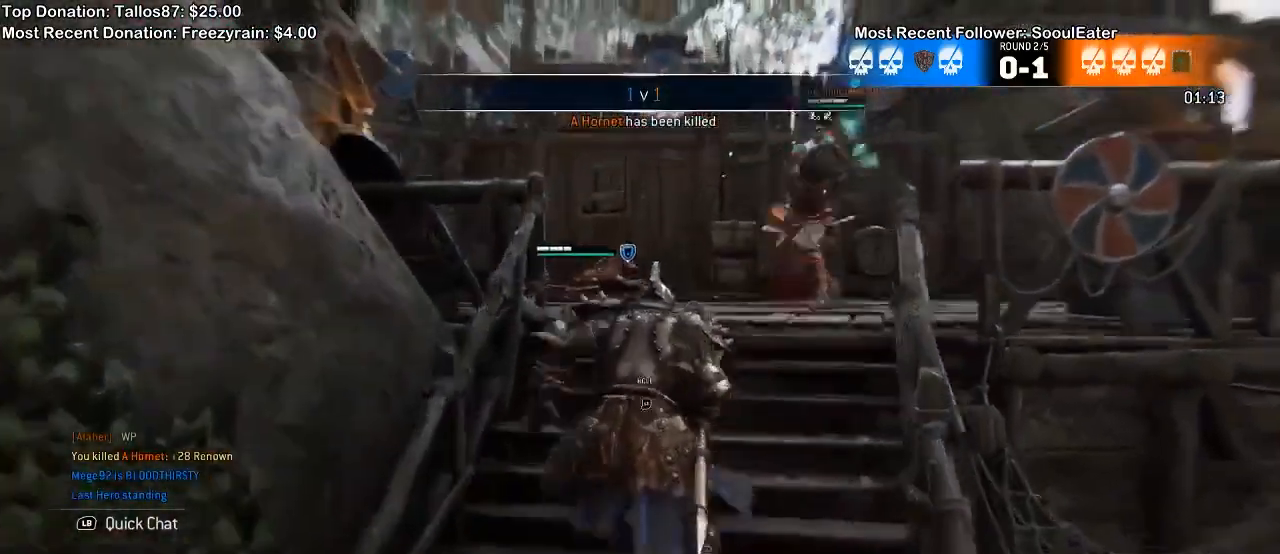
Gameplay with a controller (Xbox layout); each line is a JSON object with the inputs held at the frame after it (dt_ms = milliseconds from this image to that frame). "events" lists button and stick changes between this image and that frame as [ms after this image, input, new state], when the widget could be followed in between. Not read: START.
{"dt_ms": 1000, "buttons": ["L2"], "left_stick": "up-left", "right_stick": "up"}
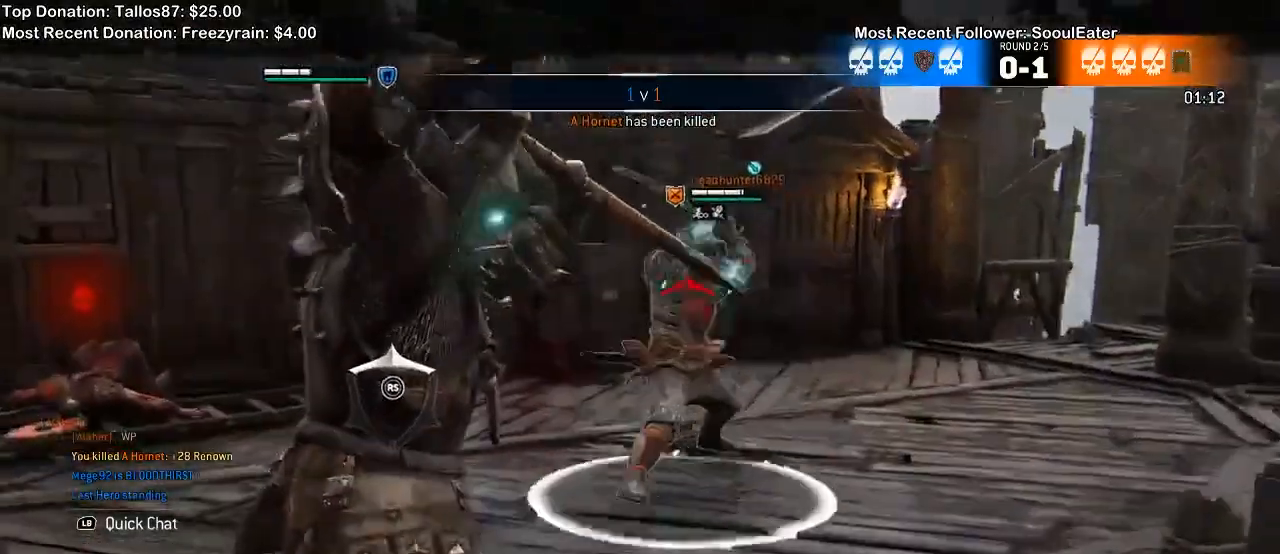
{"dt_ms": 500, "buttons": ["L2", "R2"], "left_stick": "up", "right_stick": "up", "events": [[467, "R2", "down"], [467, "left_stick", "up"]]}
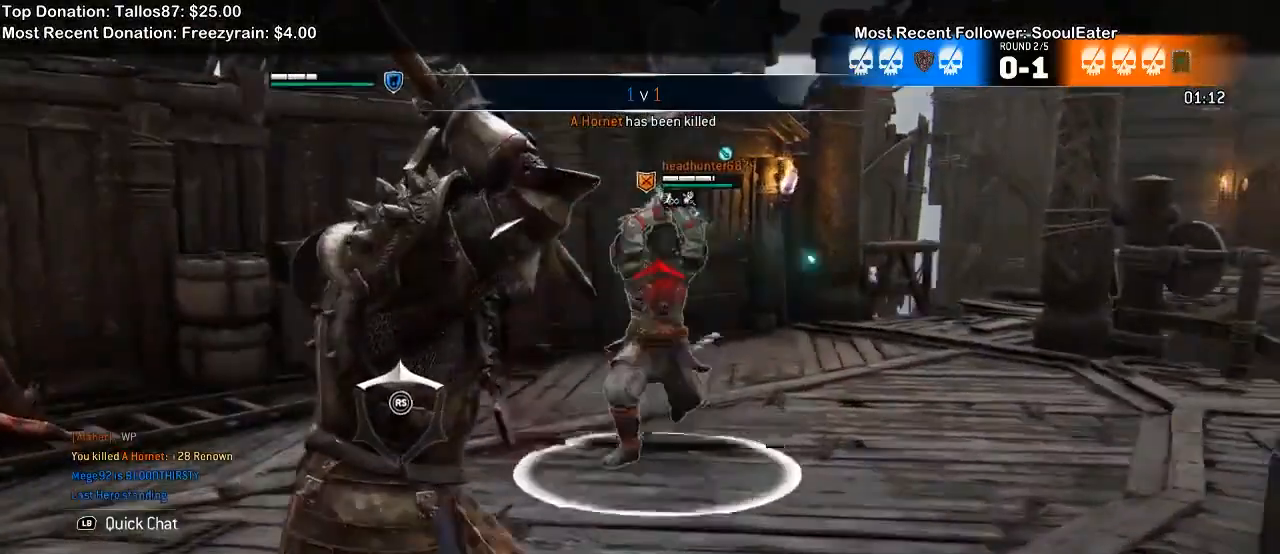
{"dt_ms": 500, "buttons": ["L2"], "left_stick": "up", "right_stick": "center", "events": [[133, "R2", "up"], [267, "right_stick", "center"]]}
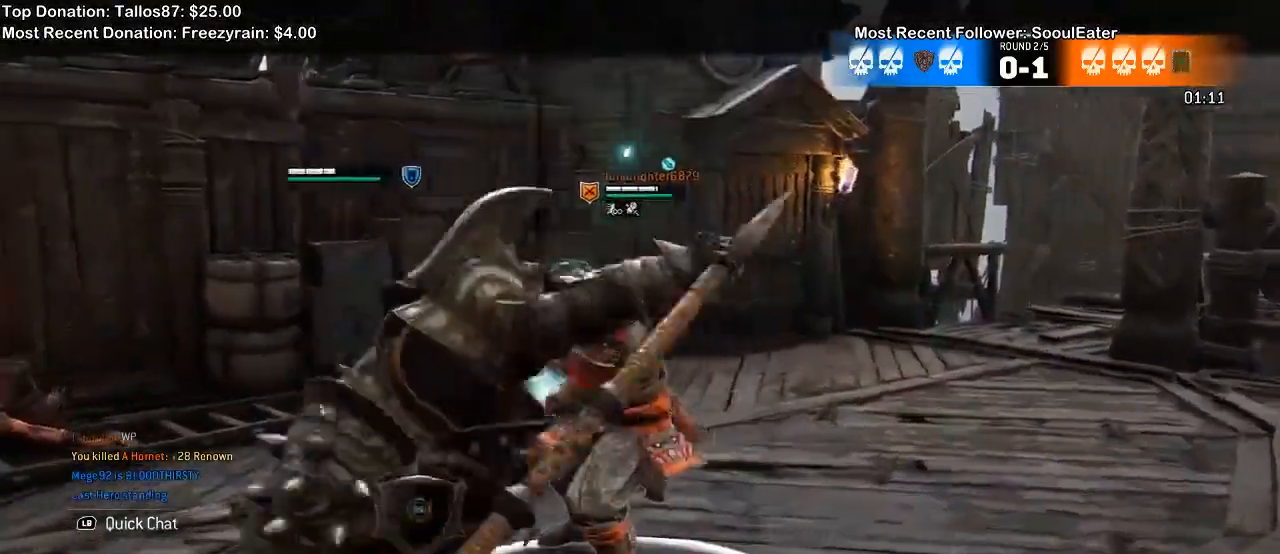
{"dt_ms": 500, "buttons": ["L2"], "left_stick": "up-right", "right_stick": "left", "events": [[167, "left_stick", "up-right"], [233, "right_stick", "left"]]}
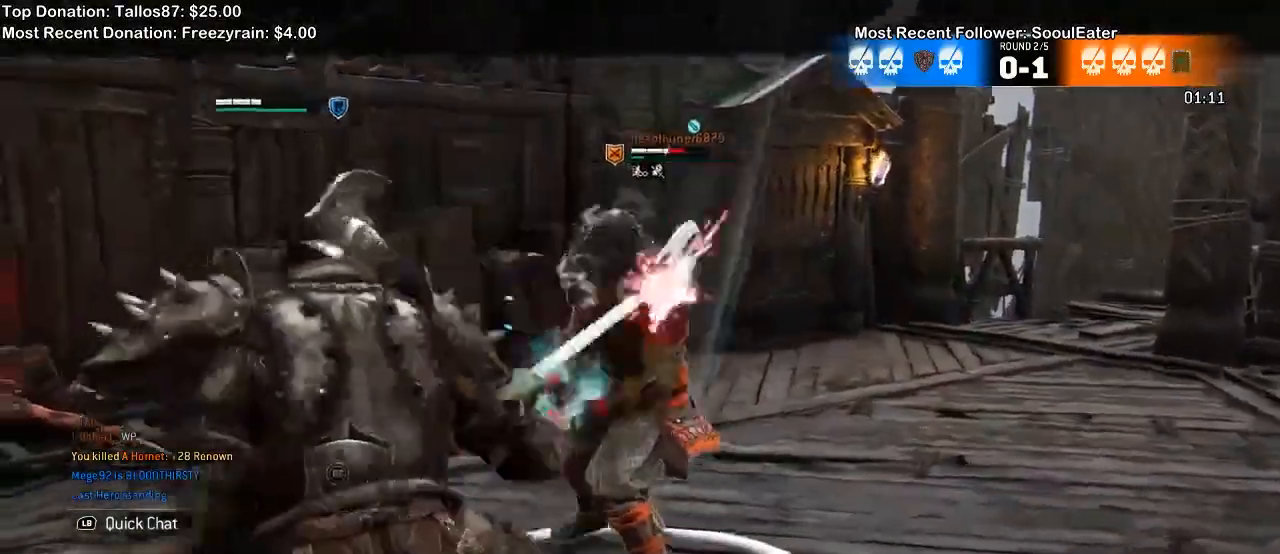
{"dt_ms": 1000, "buttons": ["L2", "R2"], "left_stick": "center", "right_stick": "up"}
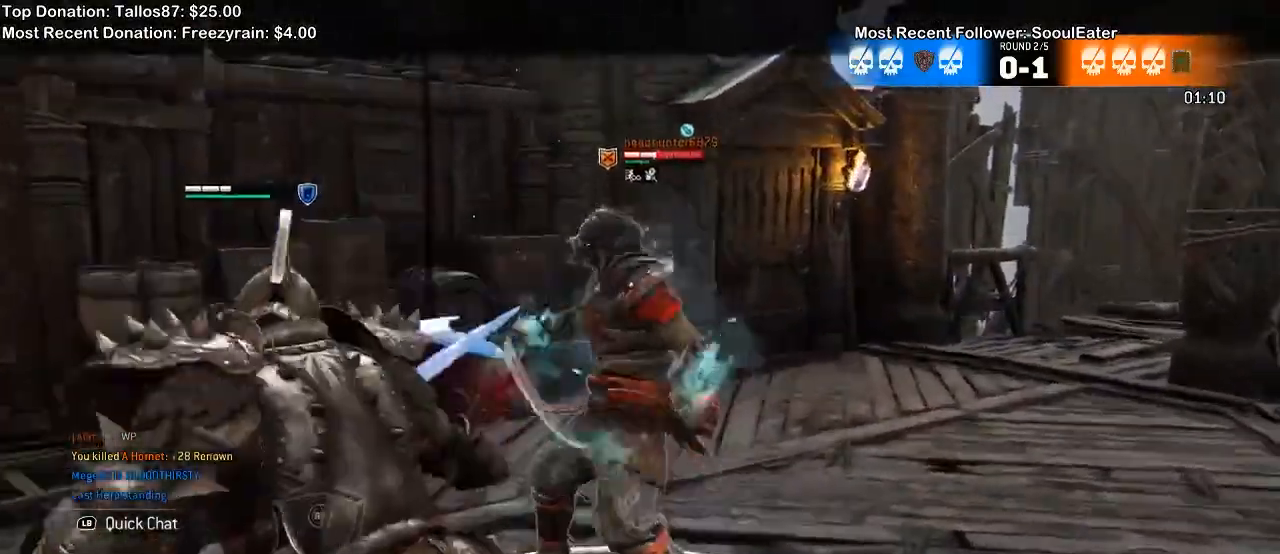
{"dt_ms": 500, "buttons": ["B", "L2"], "left_stick": "left", "right_stick": "center", "events": [[267, "R2", "up"], [300, "right_stick", "center"], [433, "B", "down"], [433, "left_stick", "left"]]}
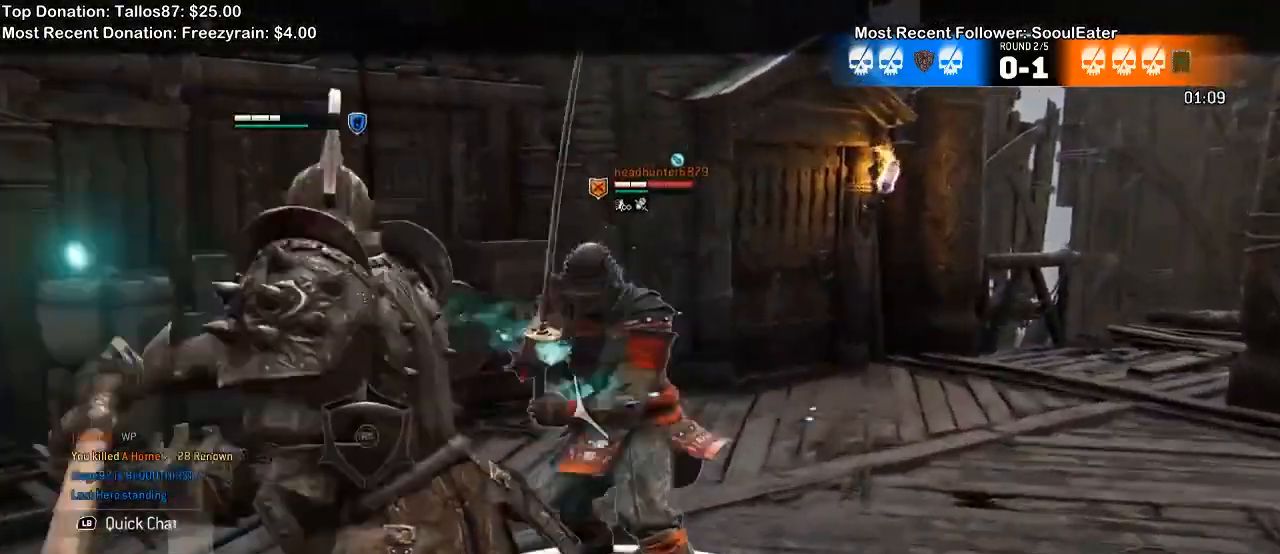
{"dt_ms": 500, "buttons": ["L2"], "left_stick": "left", "right_stick": "up", "events": [[33, "B", "up"], [200, "right_stick", "up"]]}
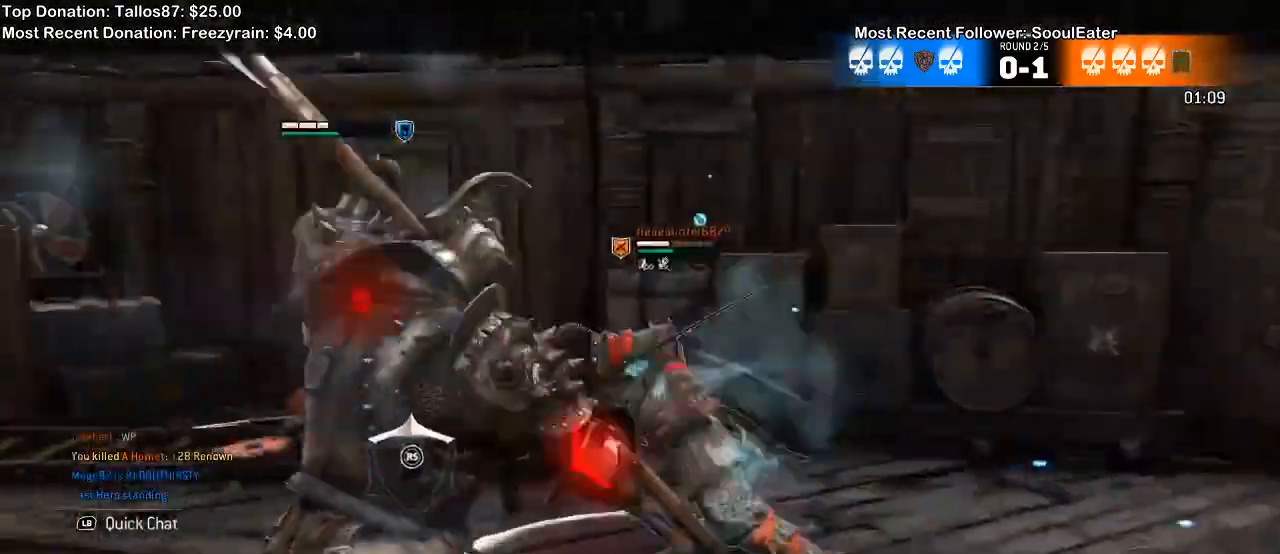
{"dt_ms": 500, "buttons": ["L2"], "left_stick": "center", "right_stick": "up-left"}
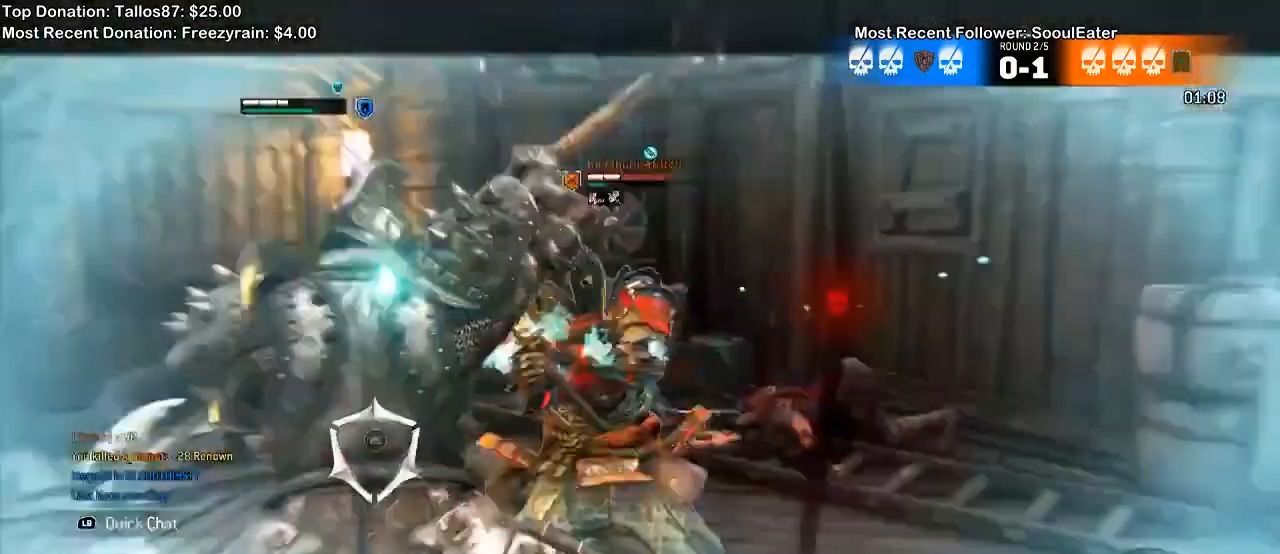
{"dt_ms": 500, "buttons": ["L2"], "left_stick": "center", "right_stick": "up-left"}
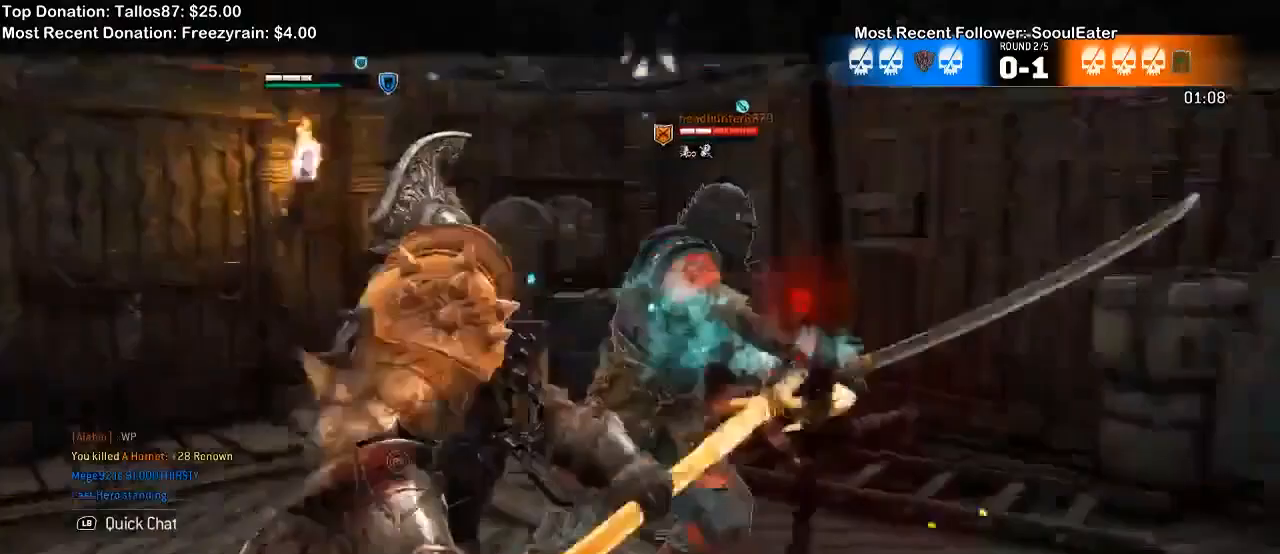
{"dt_ms": 500, "buttons": ["L2"], "left_stick": "center", "right_stick": "center", "events": [[167, "right_stick", "center"]]}
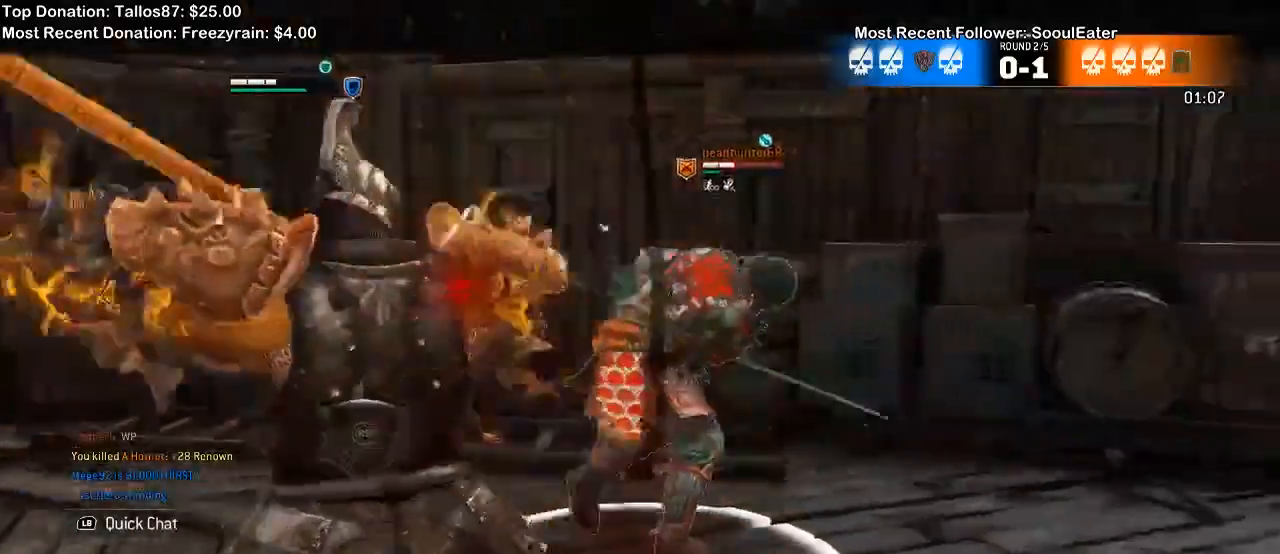
{"dt_ms": 500, "buttons": ["L2"], "left_stick": "center", "right_stick": "center"}
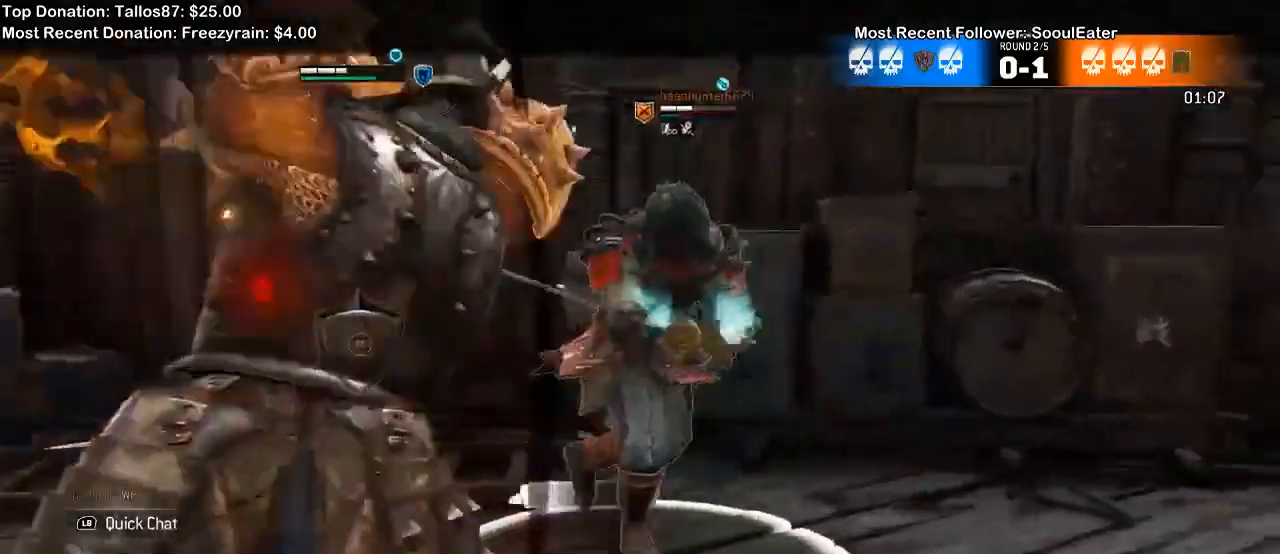
{"dt_ms": 500, "buttons": ["L2"], "left_stick": "center", "right_stick": "center", "events": [[267, "left_stick", "down-right"], [400, "left_stick", "center"]]}
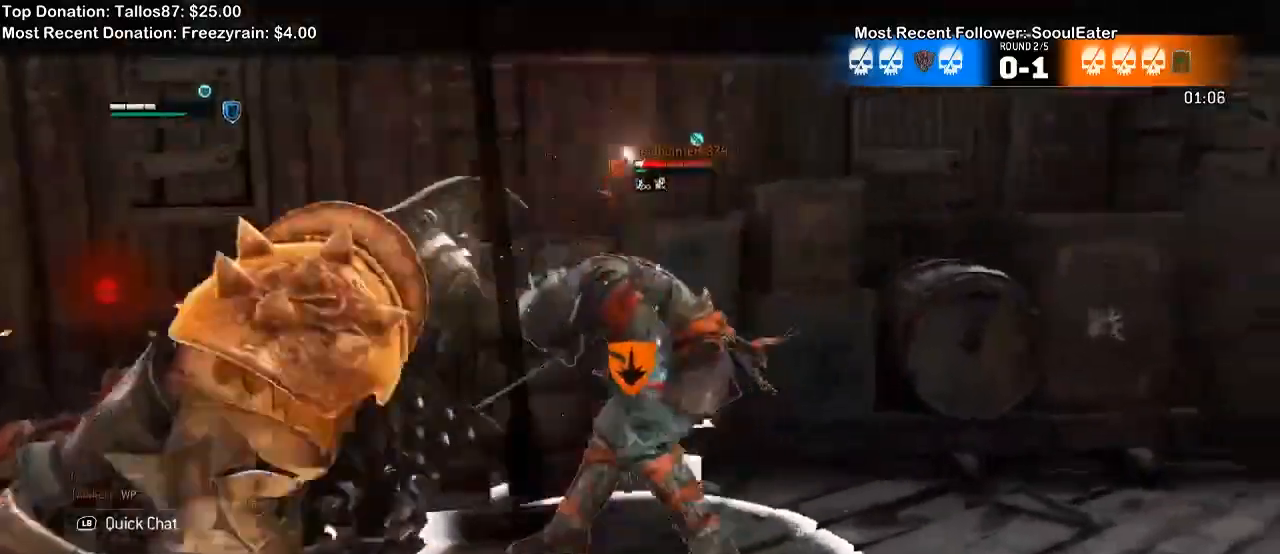
{"dt_ms": 500, "buttons": ["L2"], "left_stick": "right", "right_stick": "center", "events": [[100, "A", "down"], [200, "A", "up"], [267, "left_stick", "right"]]}